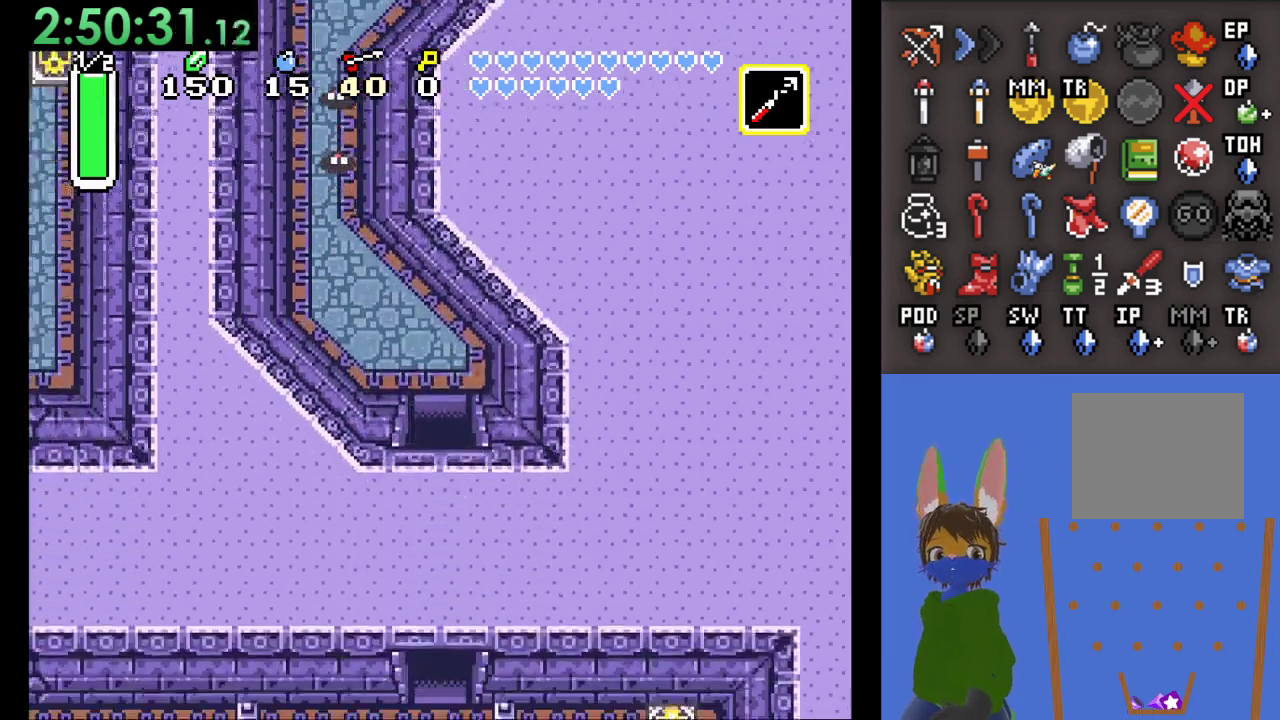
Gameplay with a controller (PlayStation layout); each line is a JSON object with the inputs held at the frame after it (dt_ms = milliseconds from this image to that frame). "events" lists button and stick changes between this image and that frame as [ms after this image, input, new state], when the widget could be followed in between. Not read: CROSS.
{"dt_ms": 500, "buttons": [], "left_stick": "down", "right_stick": "center", "events": []}
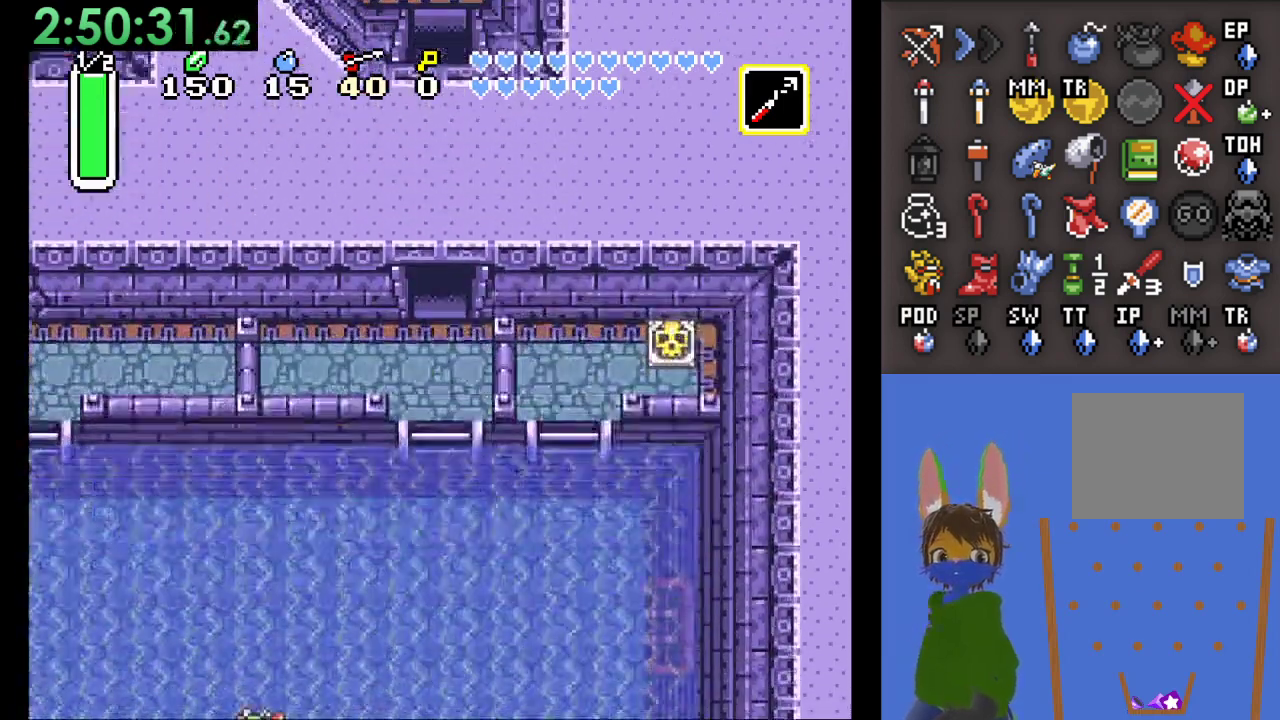
{"dt_ms": 500, "buttons": [], "left_stick": "down", "right_stick": "center", "events": []}
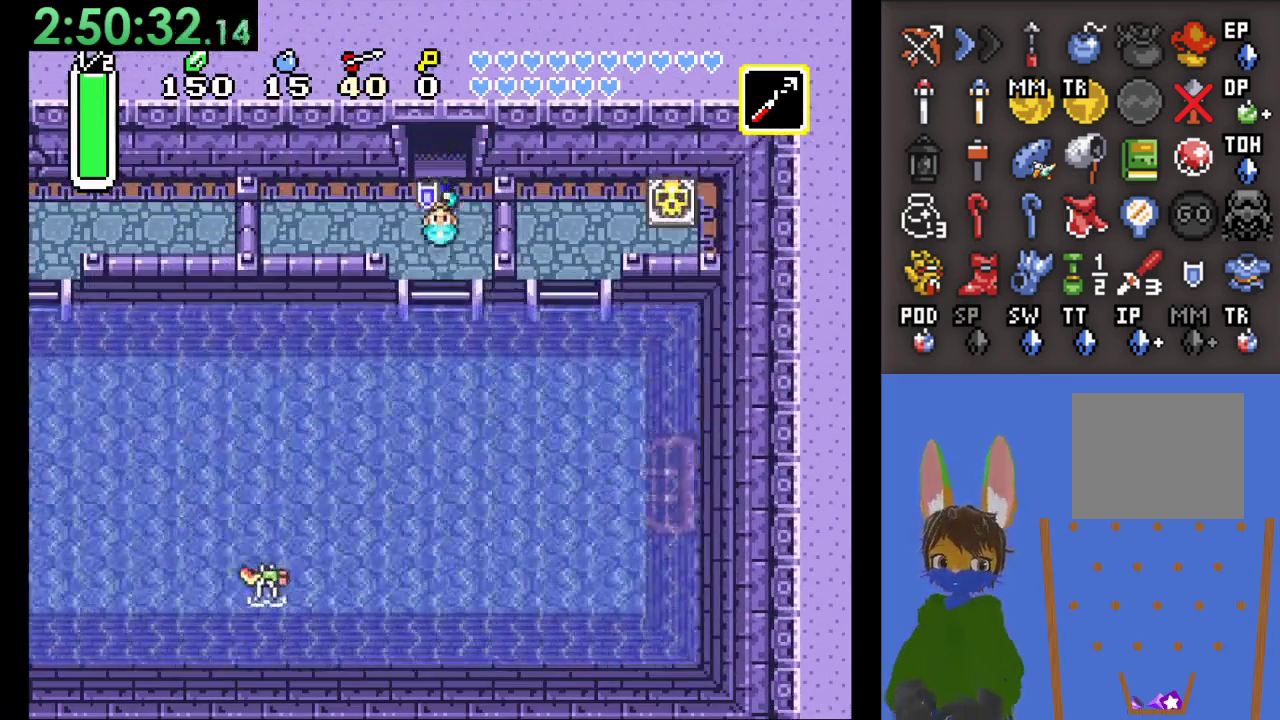
{"dt_ms": 500, "buttons": [], "left_stick": "down-right", "right_stick": "center", "events": [[433, "left_stick", "down-right"]]}
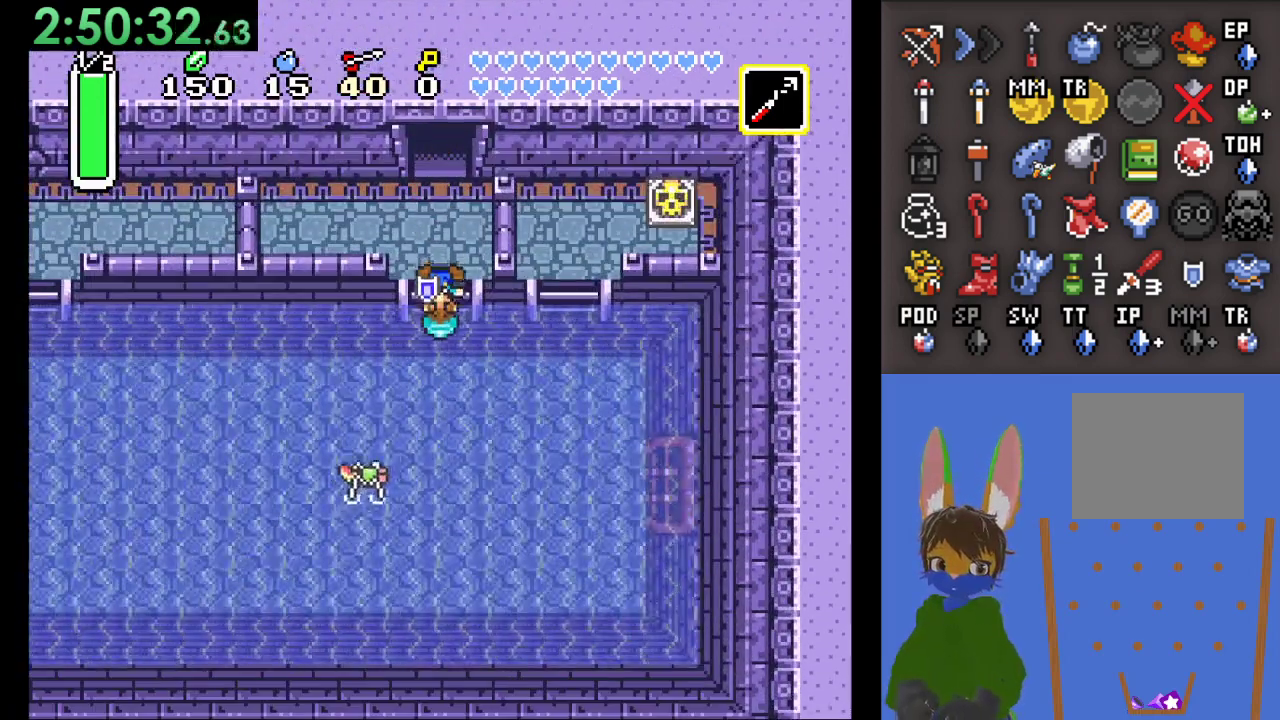
{"dt_ms": 500, "buttons": [], "left_stick": "right", "right_stick": "center", "events": [[200, "left_stick", "right"]]}
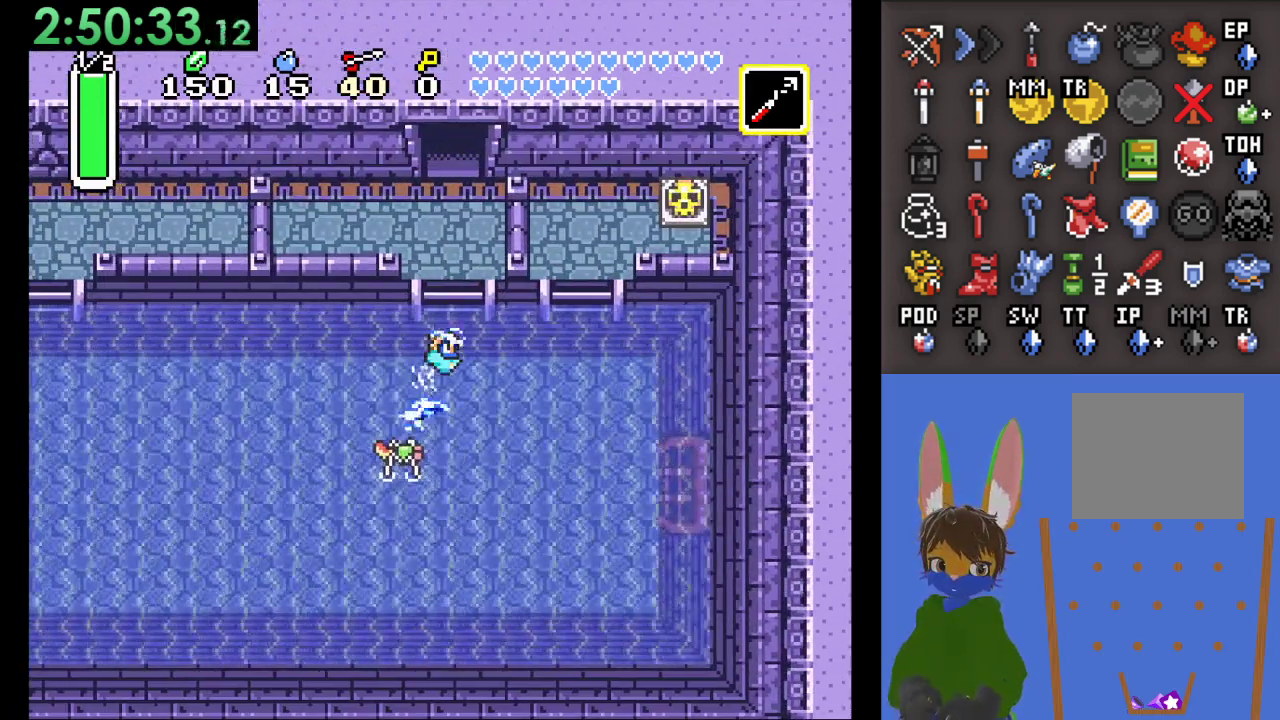
{"dt_ms": 500, "buttons": [], "left_stick": "right", "right_stick": "center", "events": []}
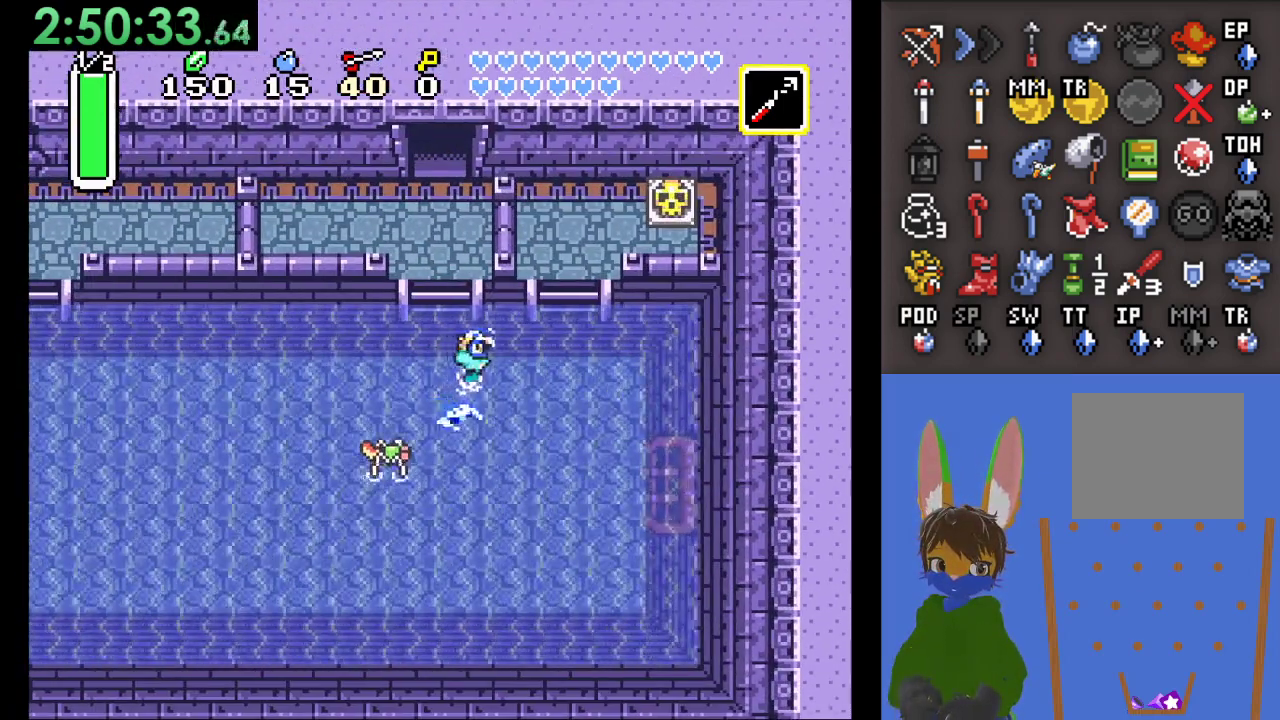
{"dt_ms": 500, "buttons": [], "left_stick": "right", "right_stick": "center", "events": []}
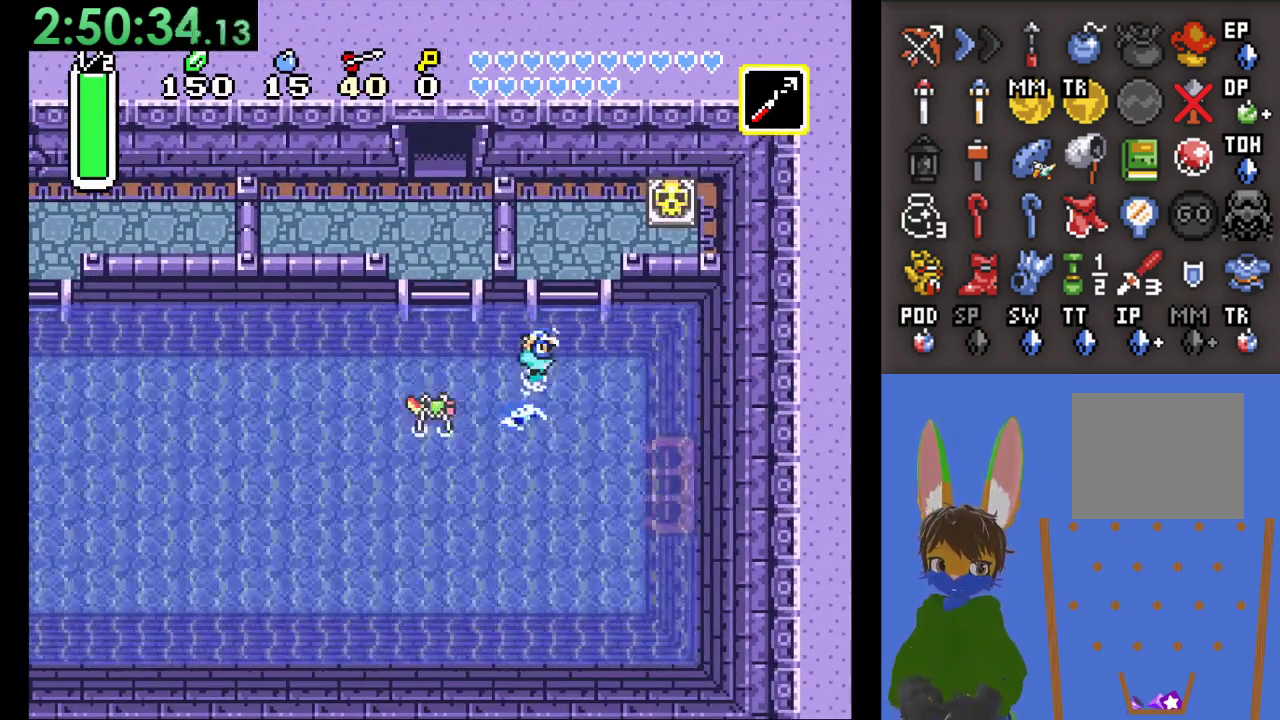
{"dt_ms": 500, "buttons": [], "left_stick": "up", "right_stick": "center", "events": [[200, "left_stick", "up-right"], [433, "left_stick", "up"]]}
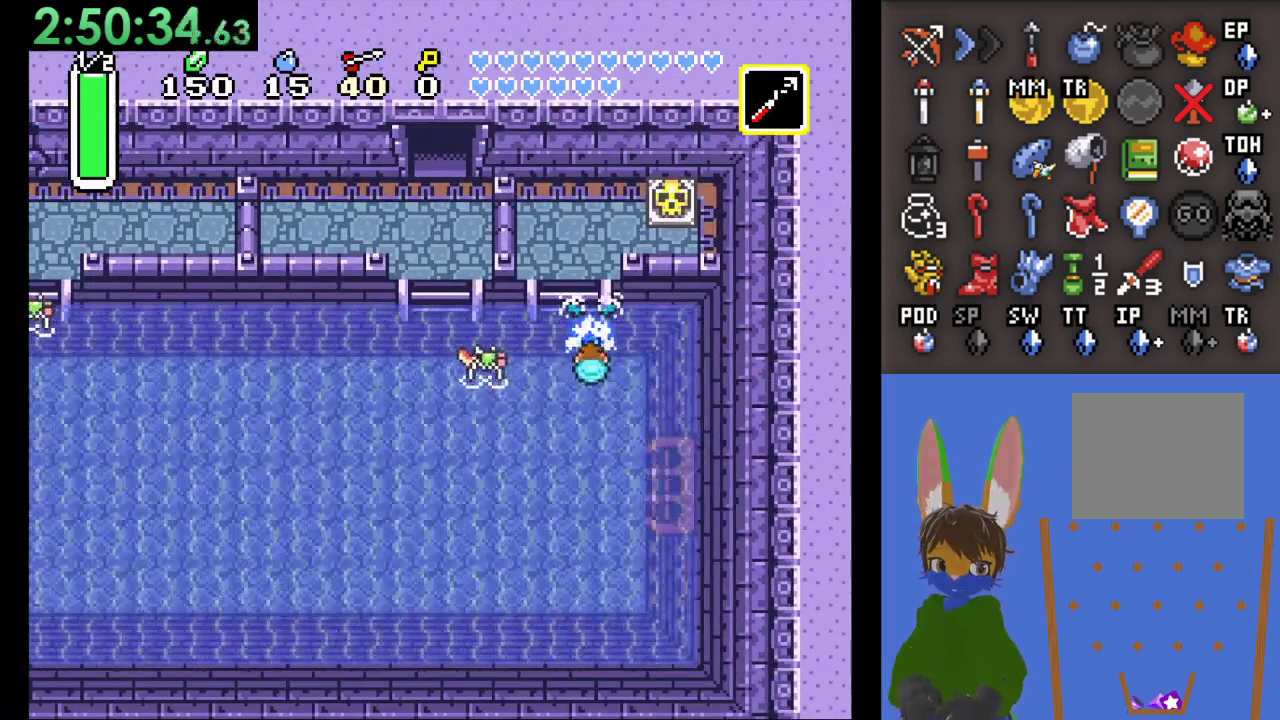
{"dt_ms": 500, "buttons": [], "left_stick": "up", "right_stick": "center", "events": []}
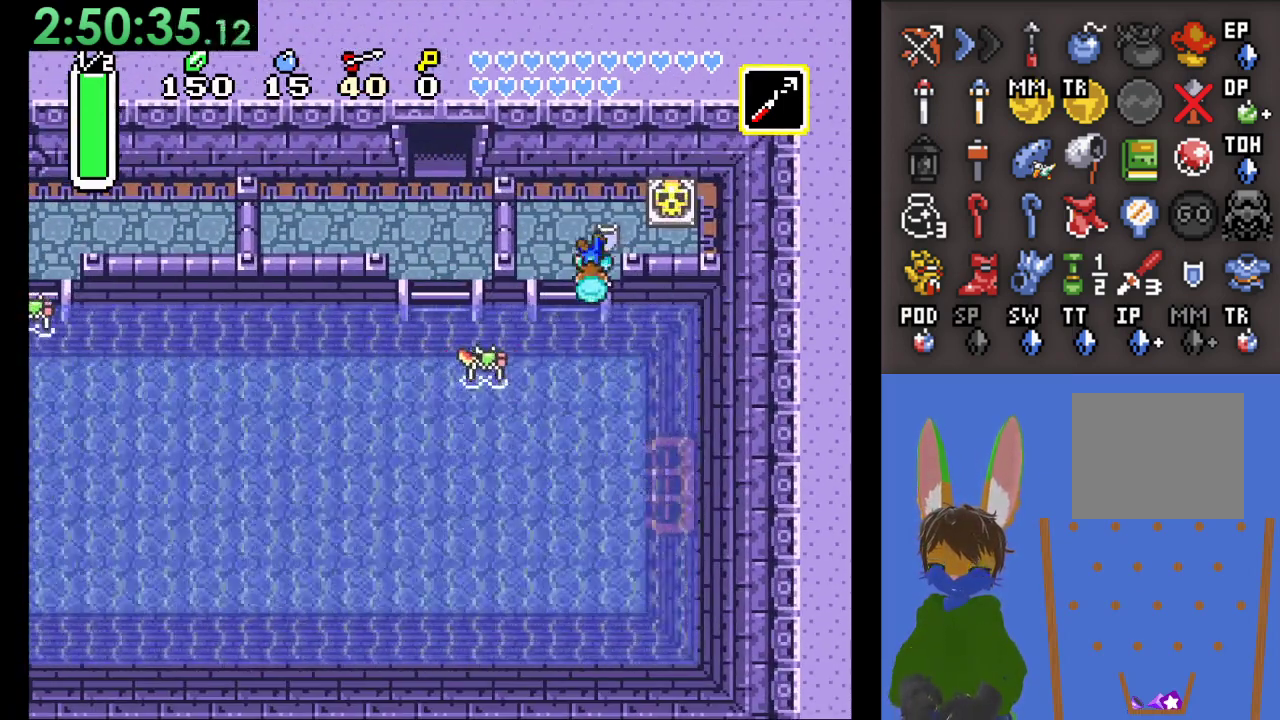
{"dt_ms": 500, "buttons": [], "left_stick": "right", "right_stick": "center", "events": [[233, "left_stick", "right"], [300, "CIRCLE", "down"], [500, "CIRCLE", "up"]]}
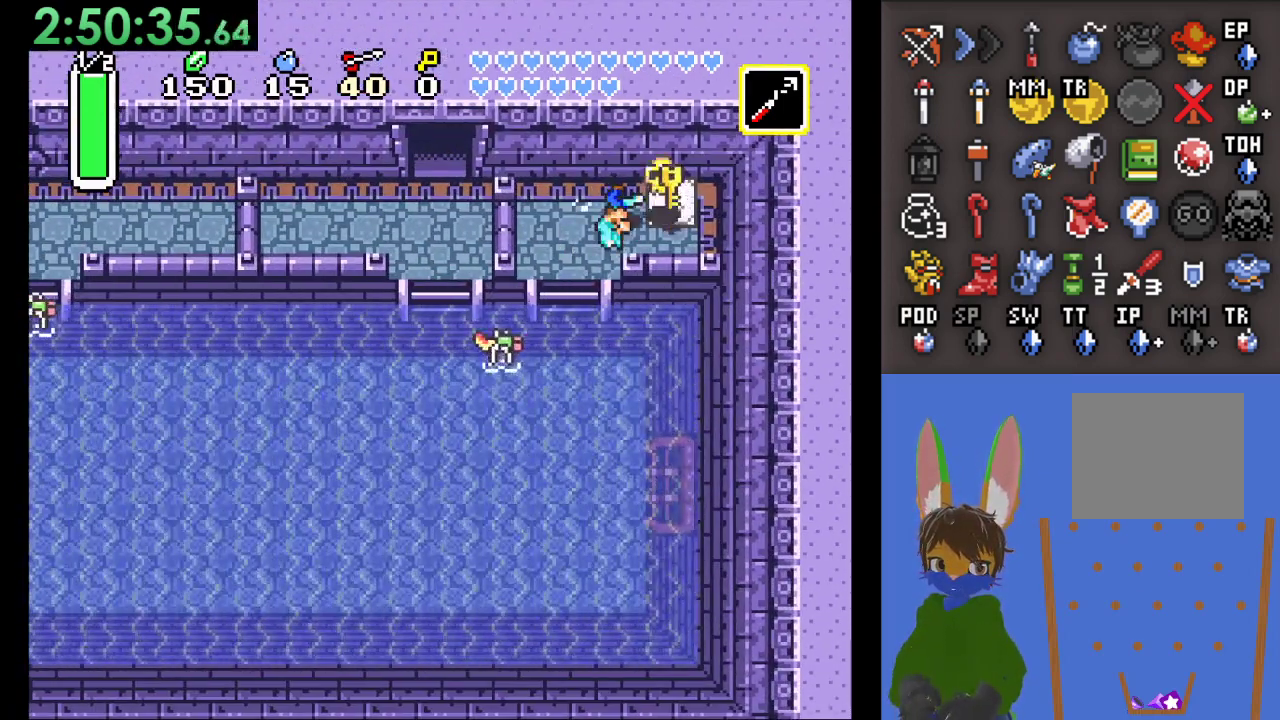
{"dt_ms": 500, "buttons": [], "left_stick": "left", "right_stick": "center", "events": [[233, "CIRCLE", "down"], [433, "left_stick", "left"], [500, "CIRCLE", "up"]]}
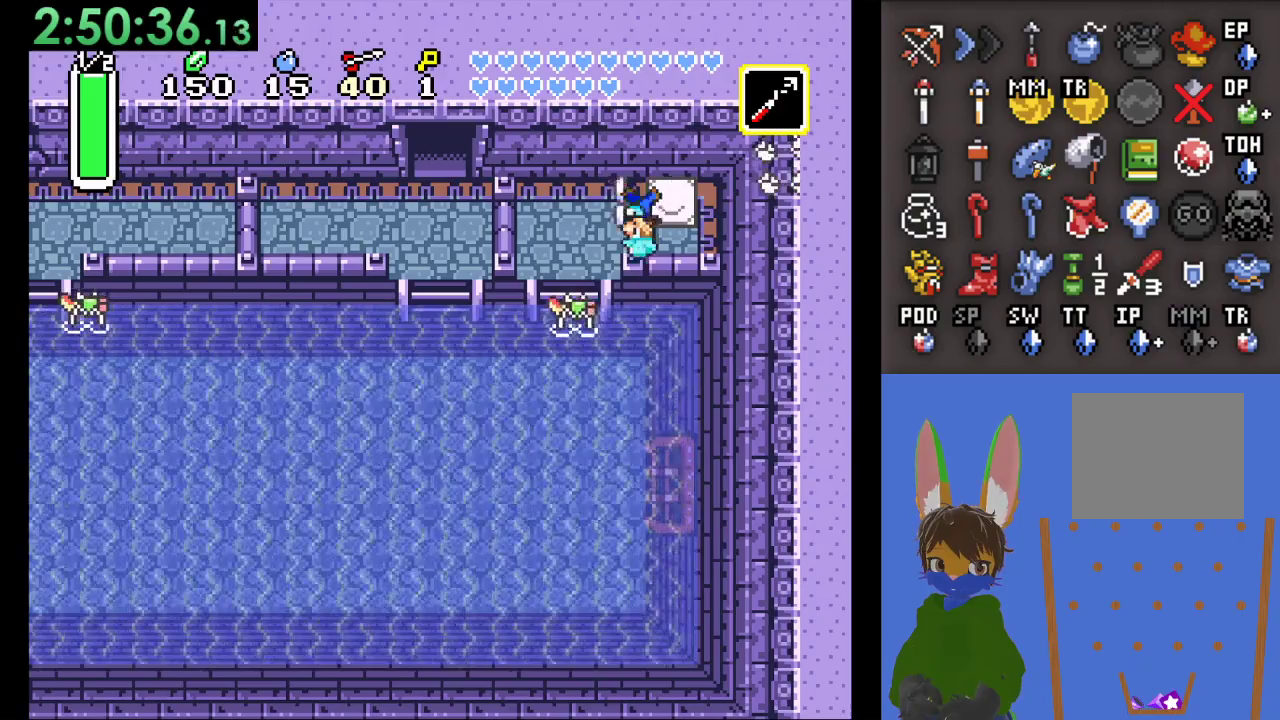
{"dt_ms": 500, "buttons": [], "left_stick": "down", "right_stick": "center", "events": [[67, "left_stick", "down-left"], [433, "left_stick", "down"]]}
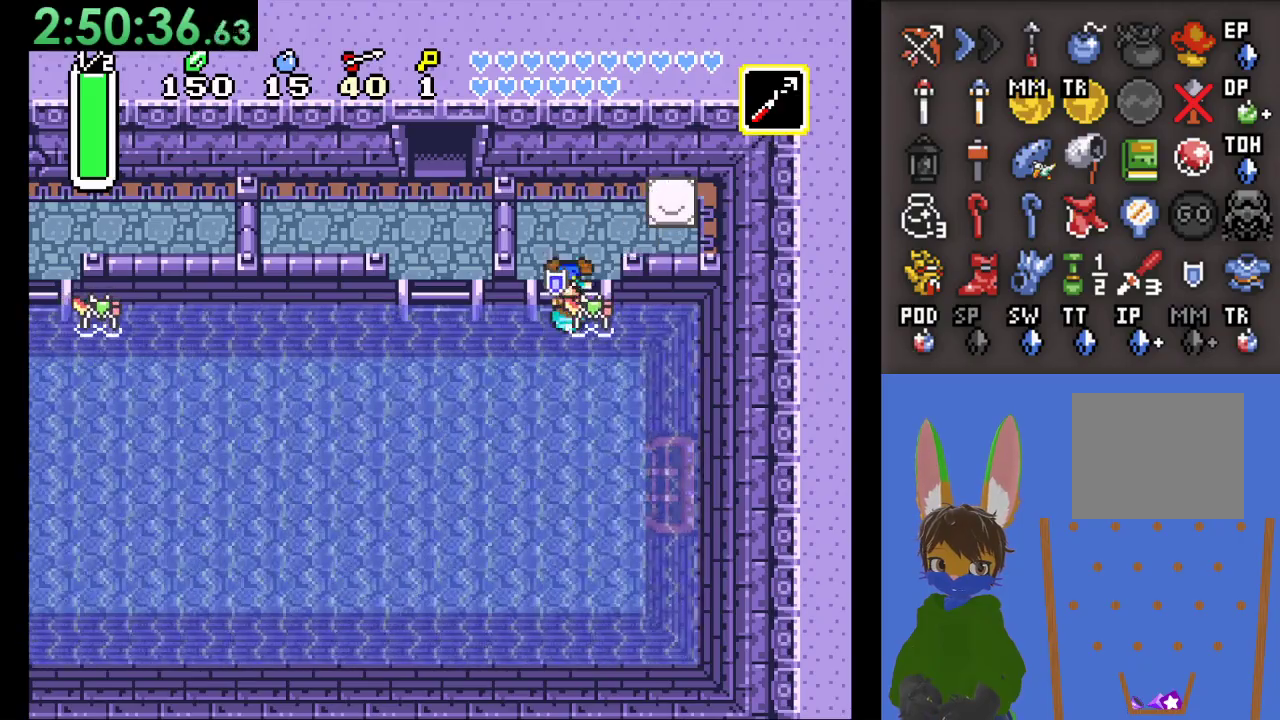
{"dt_ms": 500, "buttons": [], "left_stick": "down-left", "right_stick": "center", "events": [[300, "left_stick", "down-left"]]}
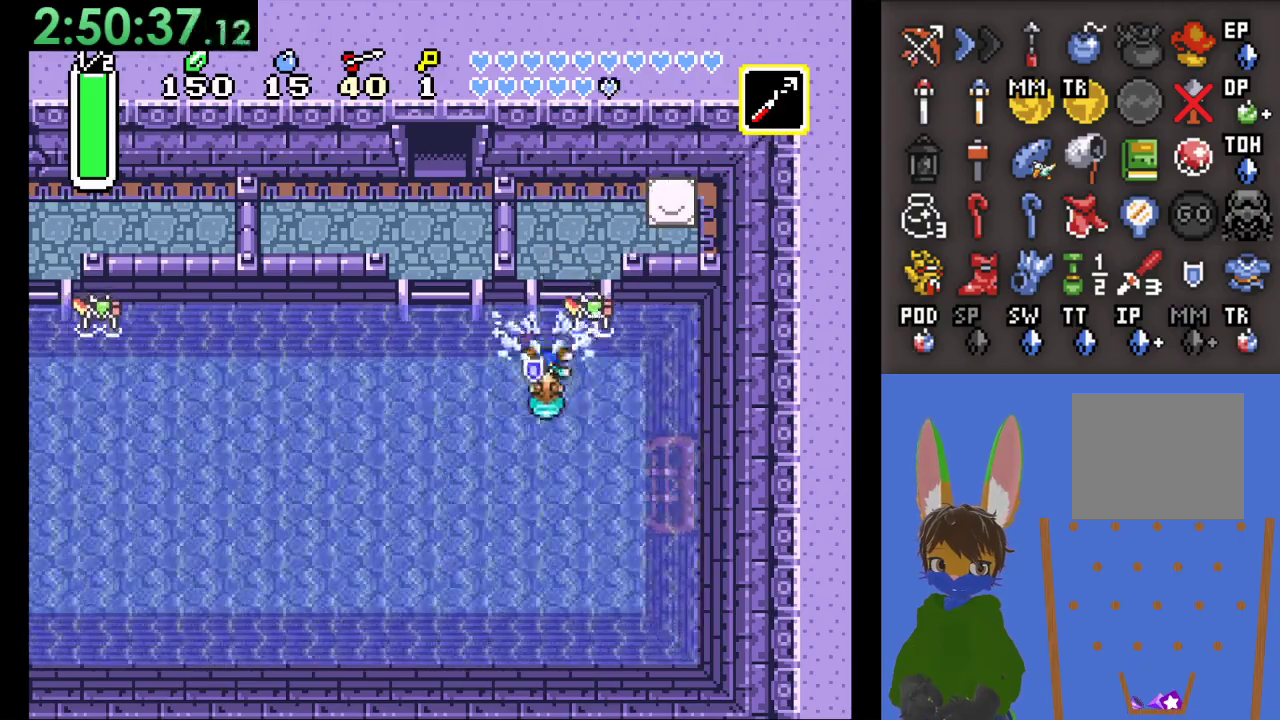
{"dt_ms": 500, "buttons": [], "left_stick": "down-left", "right_stick": "center", "events": []}
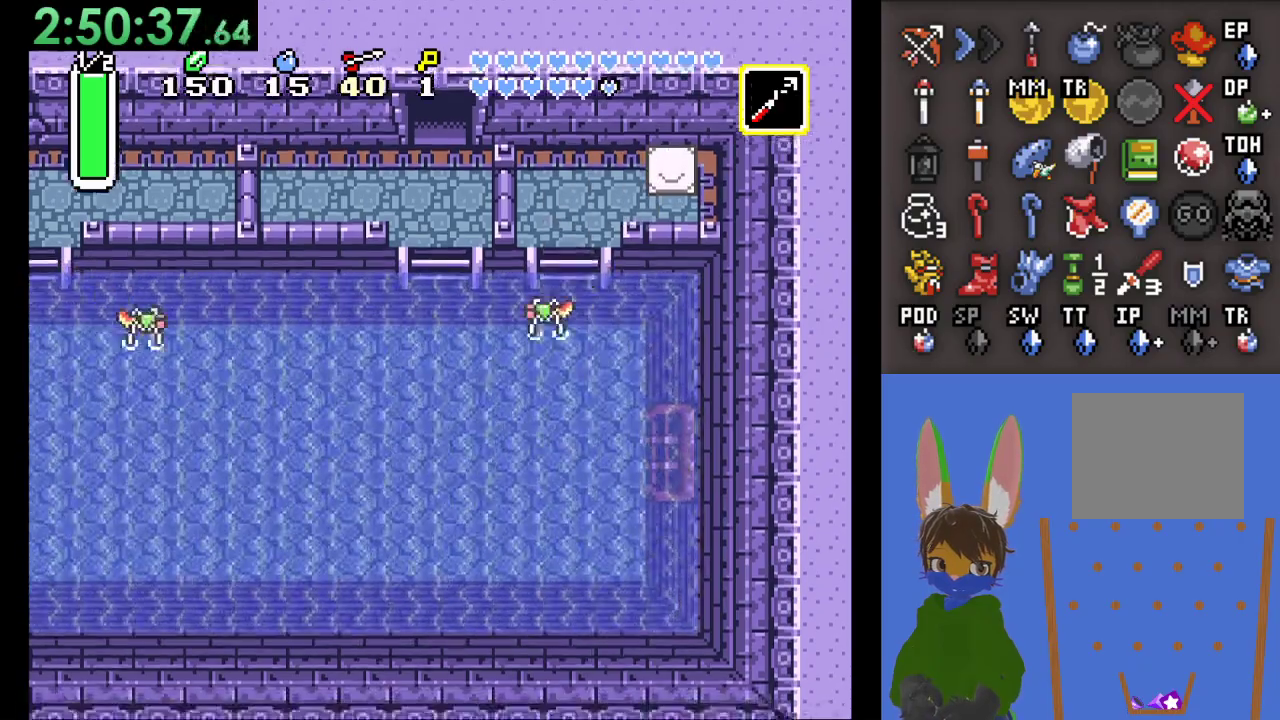
{"dt_ms": 500, "buttons": [], "left_stick": "left", "right_stick": "center", "events": [[400, "left_stick", "left"]]}
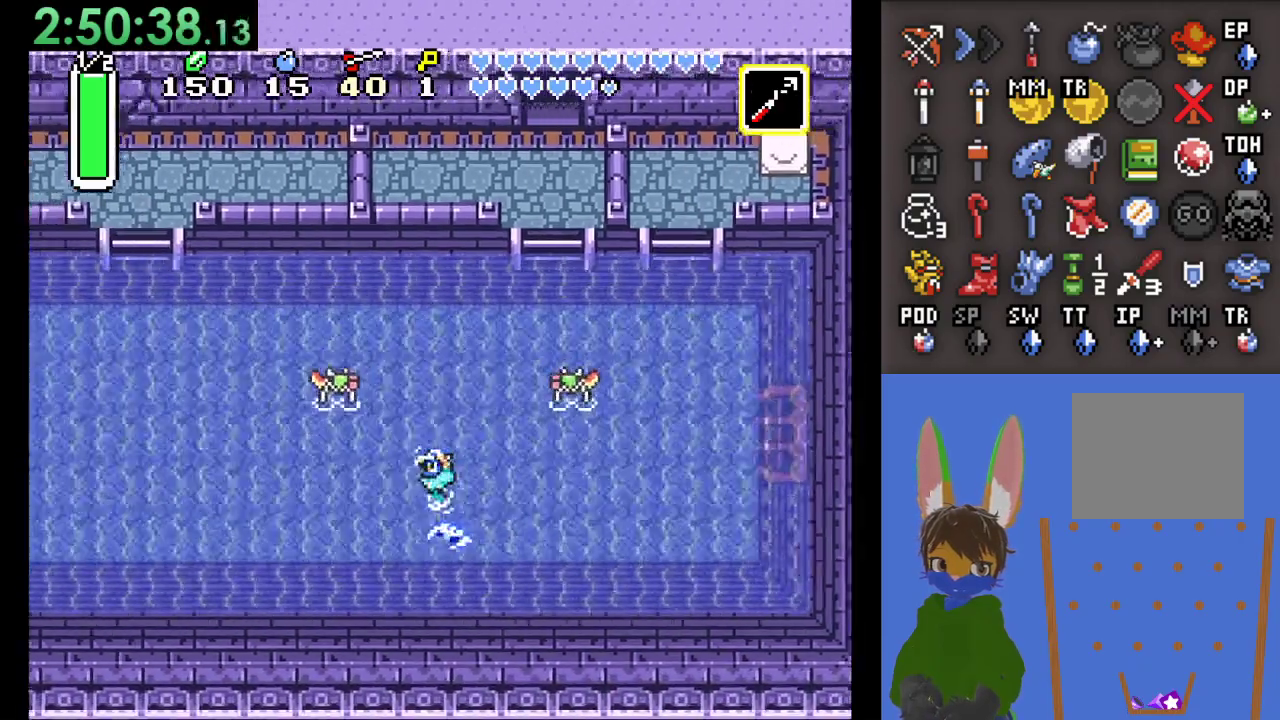
{"dt_ms": 500, "buttons": [], "left_stick": "left", "right_stick": "center", "events": []}
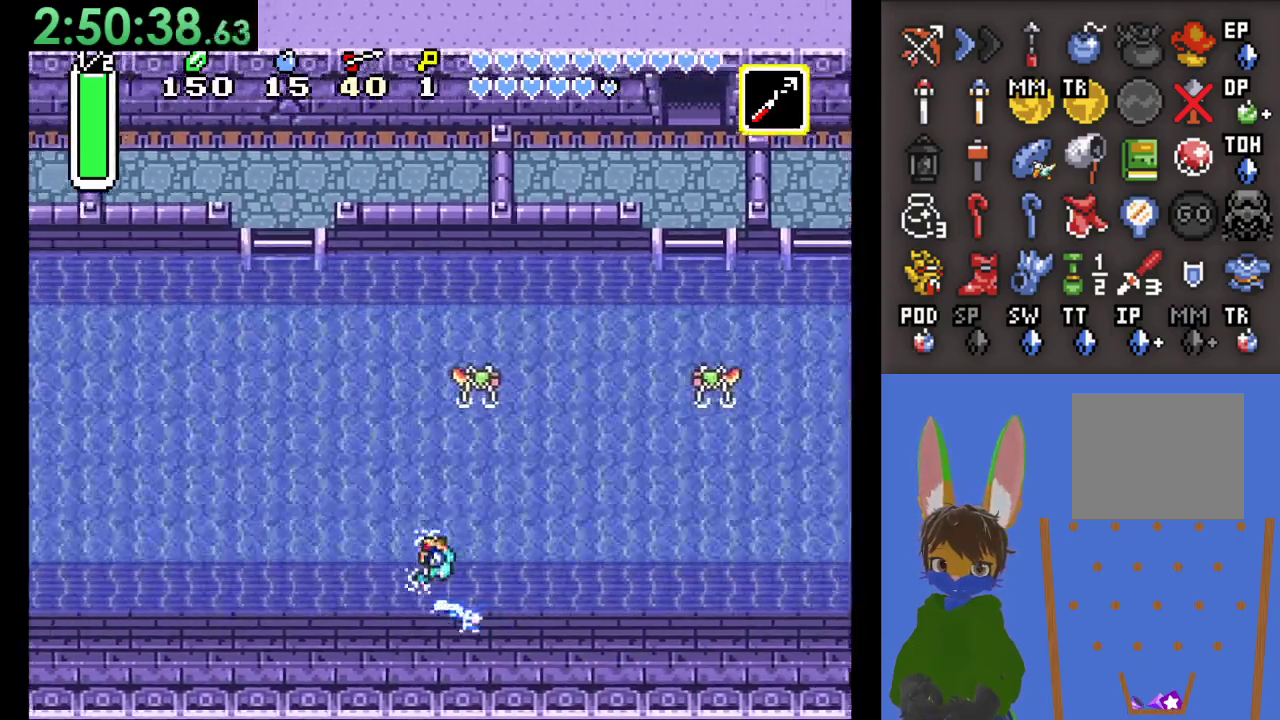
{"dt_ms": 500, "buttons": [], "left_stick": "up-left", "right_stick": "center", "events": [[33, "left_stick", "up-left"]]}
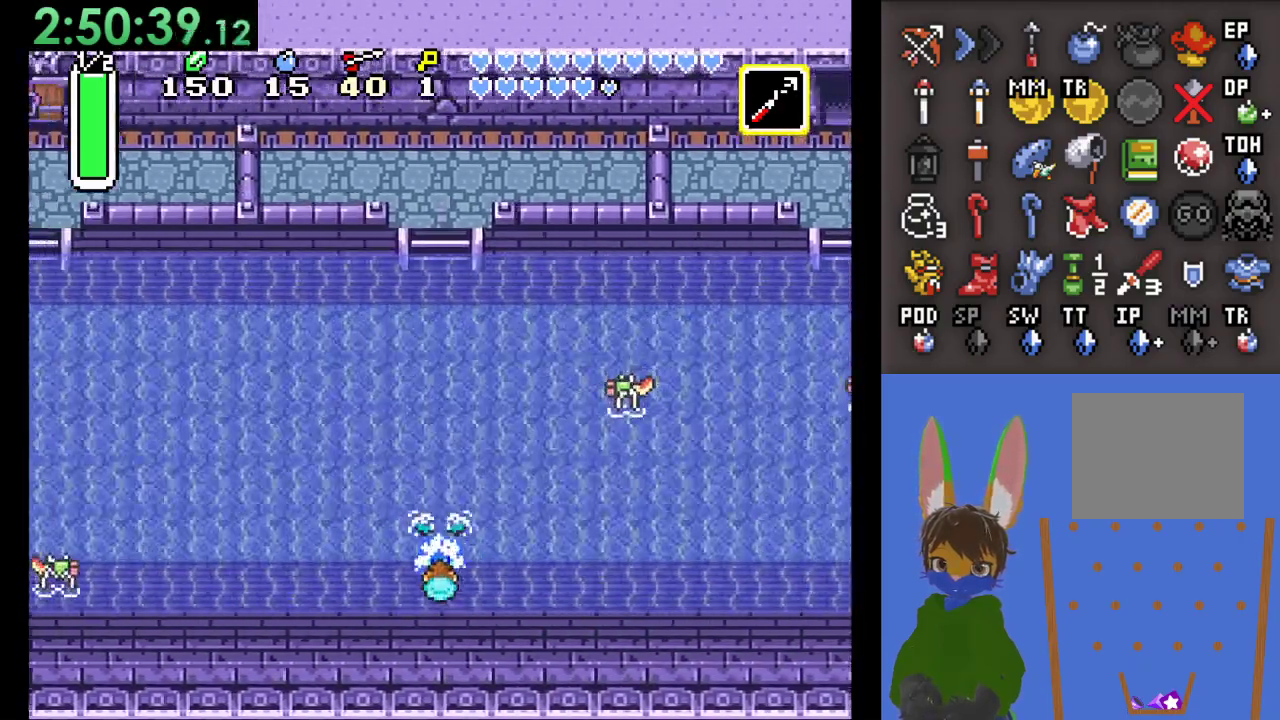
{"dt_ms": 500, "buttons": [], "left_stick": "up-left", "right_stick": "center", "events": []}
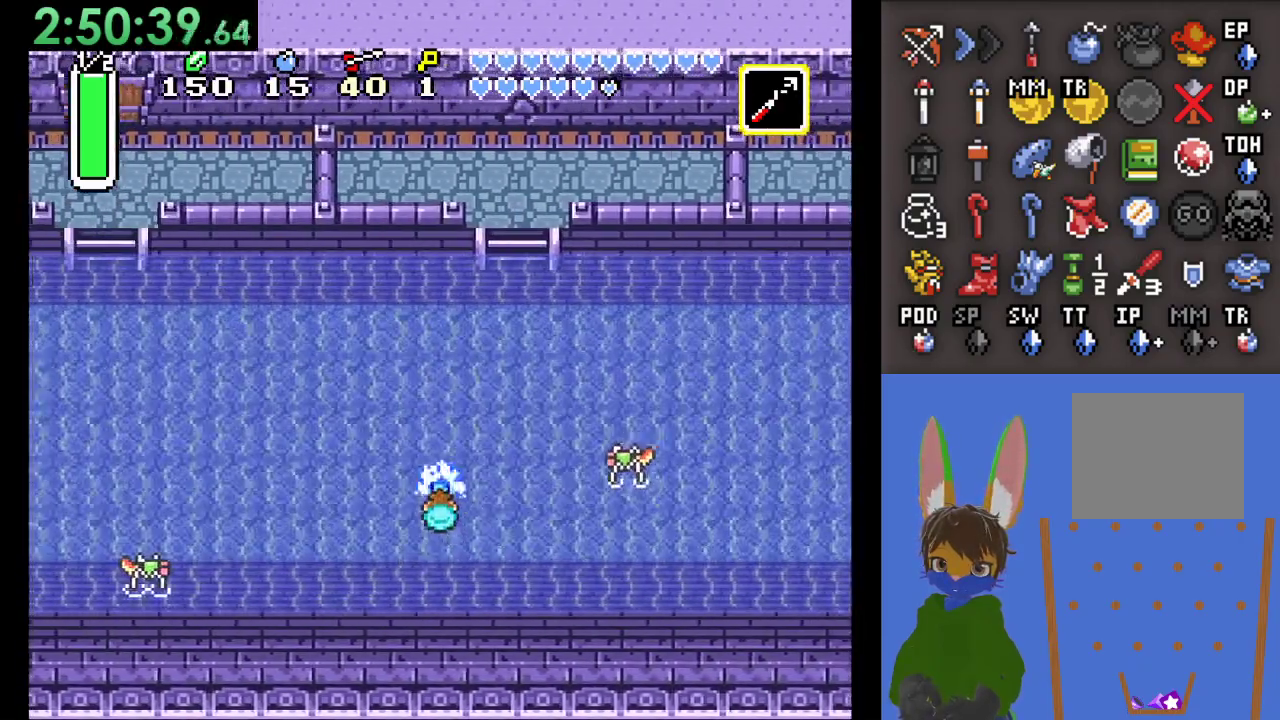
{"dt_ms": 500, "buttons": [], "left_stick": "up-left", "right_stick": "center", "events": []}
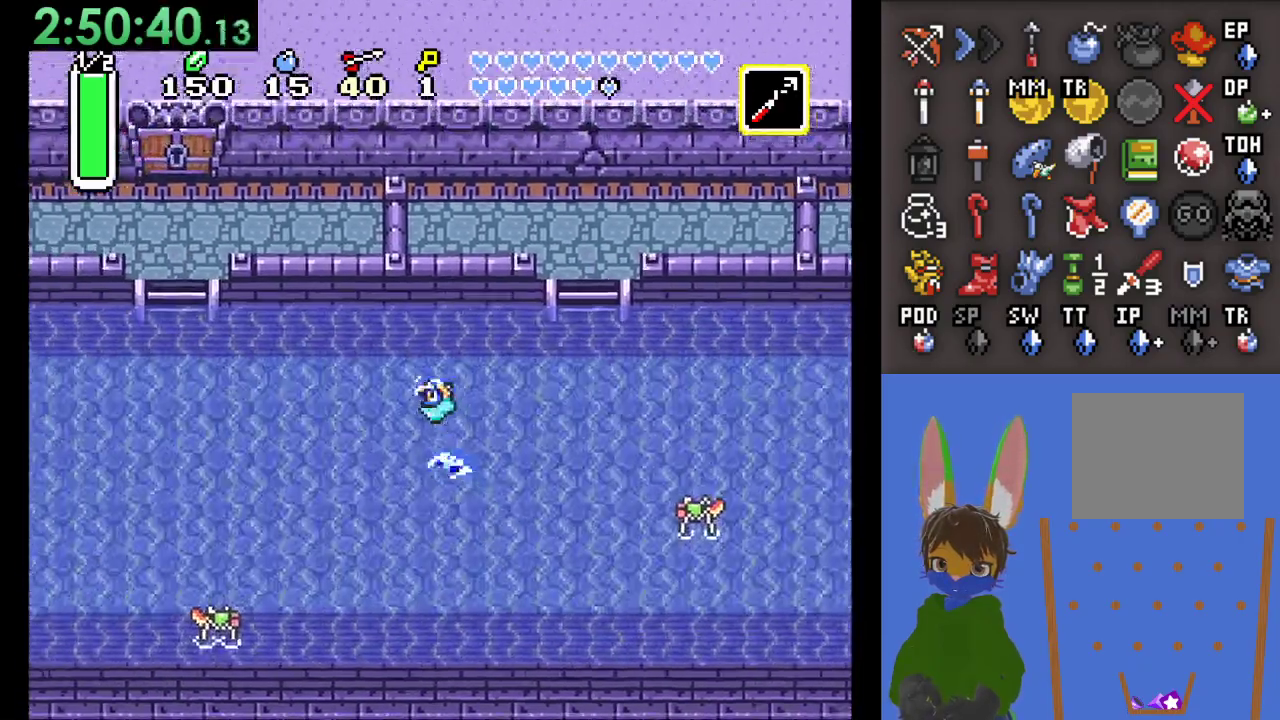
{"dt_ms": 500, "buttons": [], "left_stick": "left", "right_stick": "center", "events": [[33, "left_stick", "left"]]}
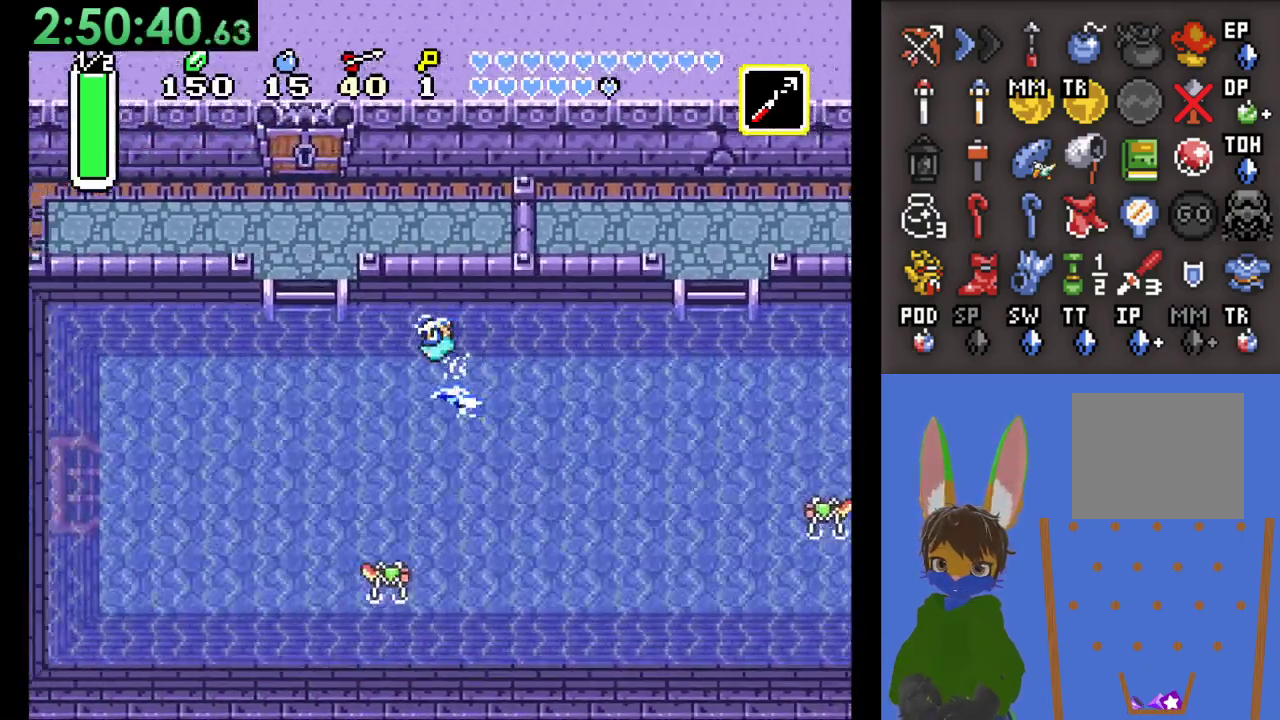
{"dt_ms": 500, "buttons": [], "left_stick": "up-right", "right_stick": "center", "events": [[367, "left_stick", "up"], [433, "left_stick", "up-right"]]}
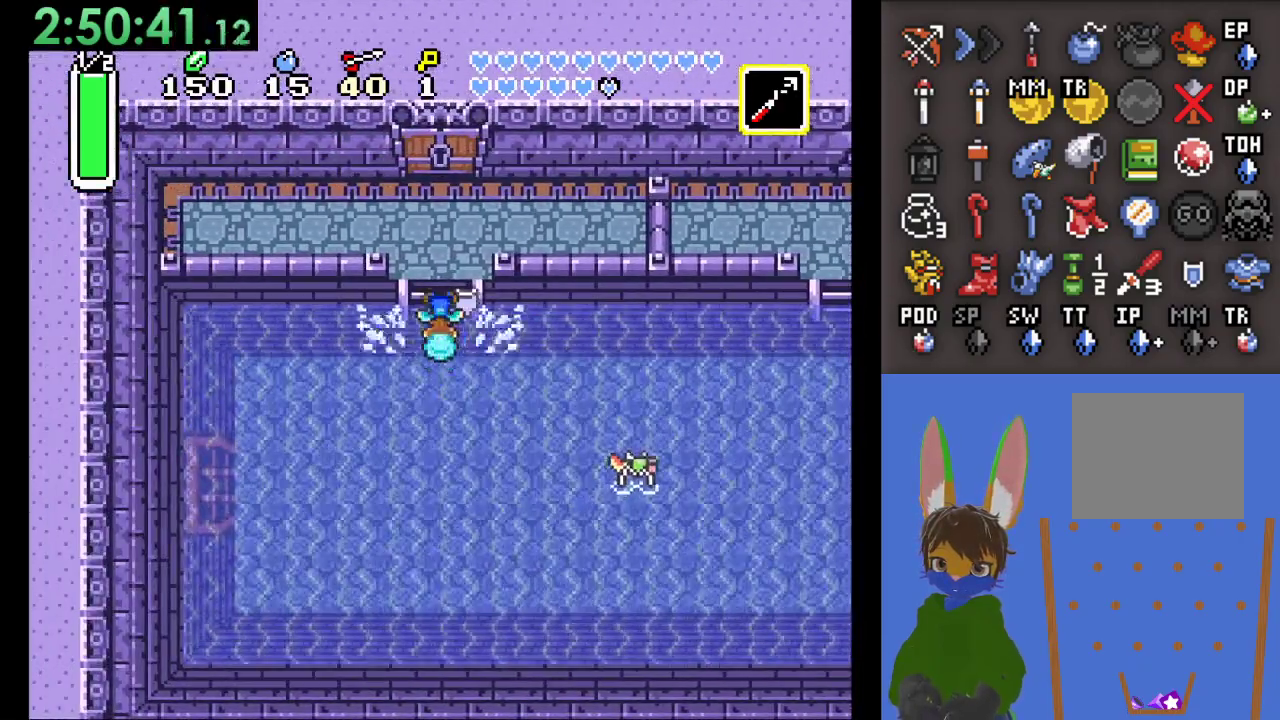
{"dt_ms": 500, "buttons": [], "left_stick": "up", "right_stick": "center", "events": [[400, "left_stick", "up"]]}
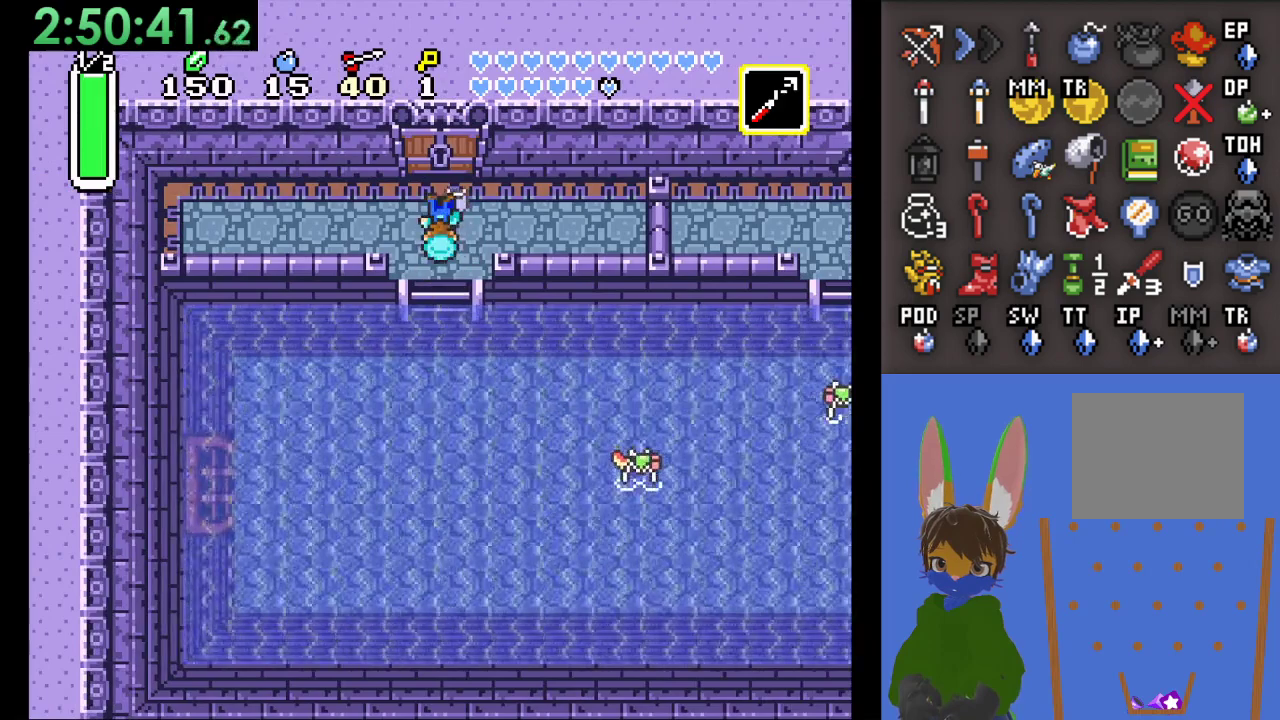
{"dt_ms": 500, "buttons": [], "left_stick": "up", "right_stick": "center", "events": []}
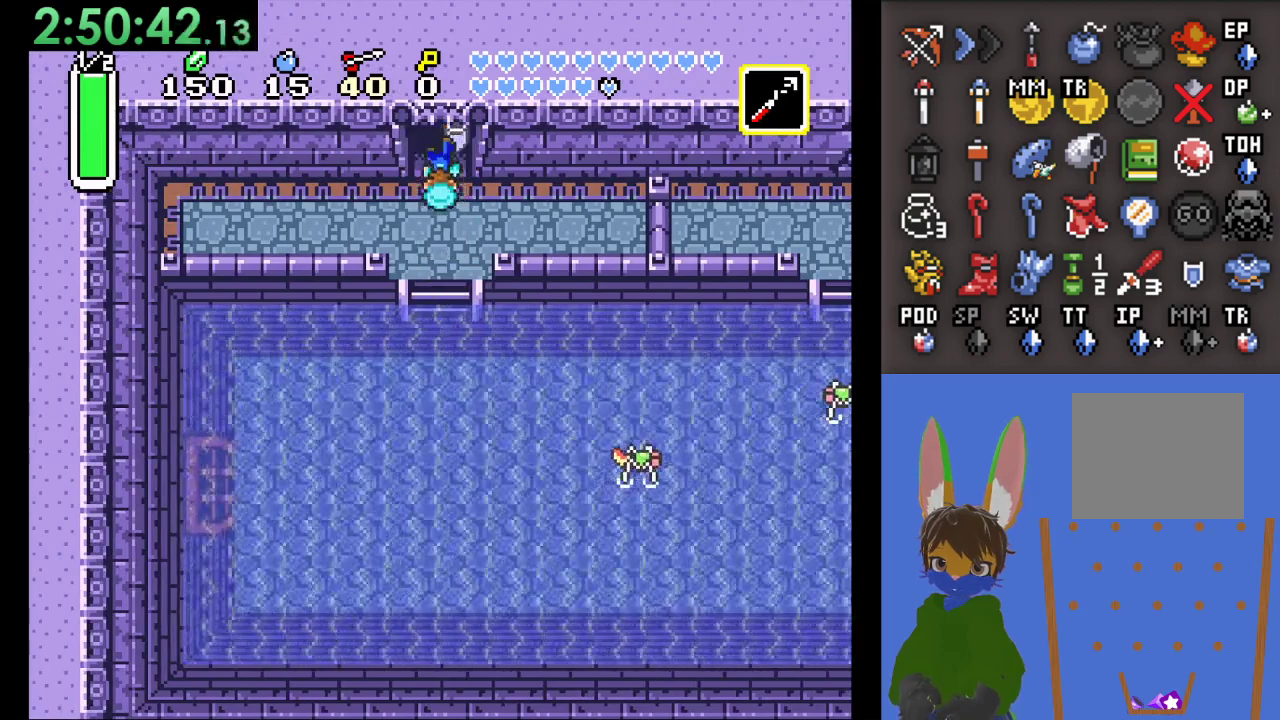
{"dt_ms": 500, "buttons": [], "left_stick": "up", "right_stick": "center", "events": []}
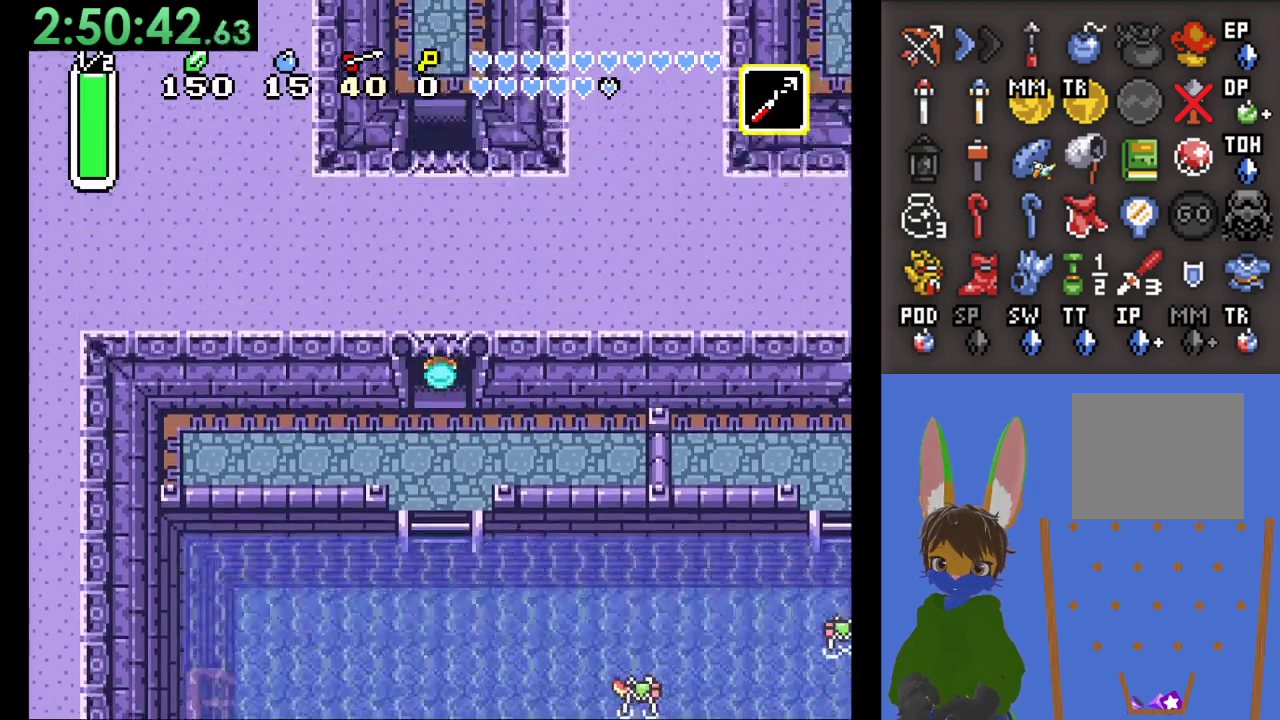
{"dt_ms": 500, "buttons": [], "left_stick": "up", "right_stick": "center", "events": []}
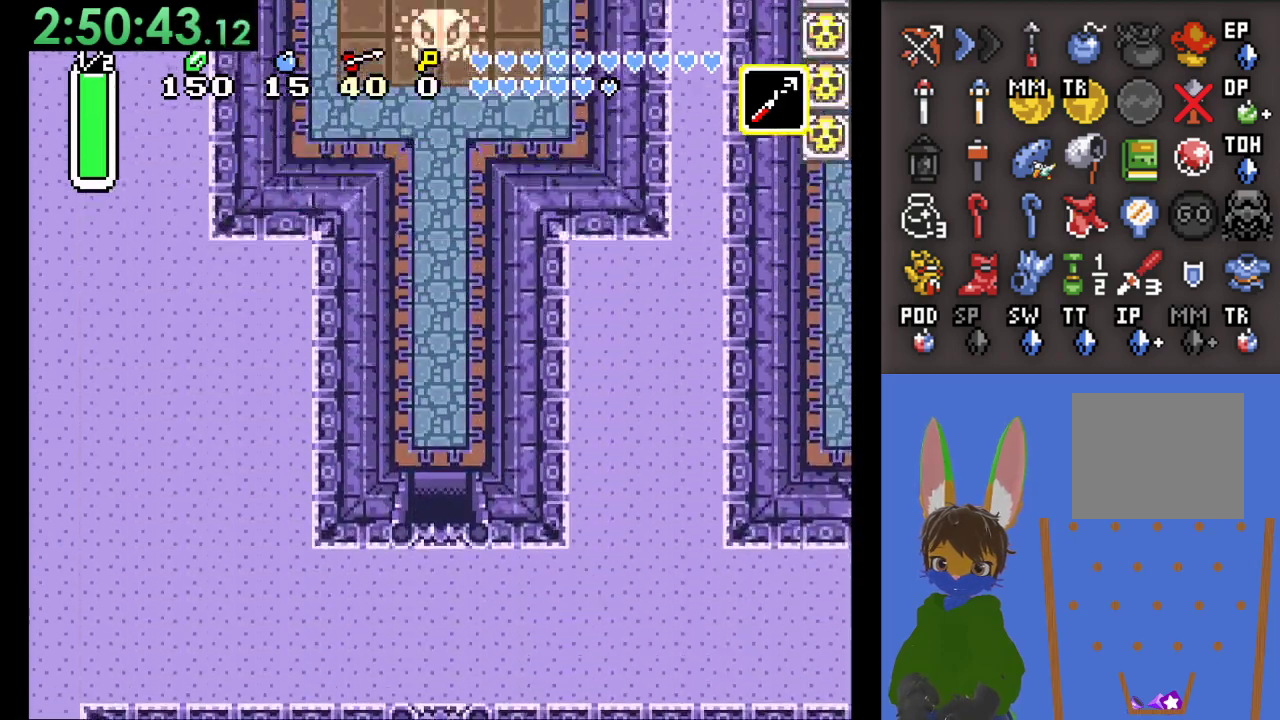
{"dt_ms": 500, "buttons": [], "left_stick": "up", "right_stick": "center", "events": []}
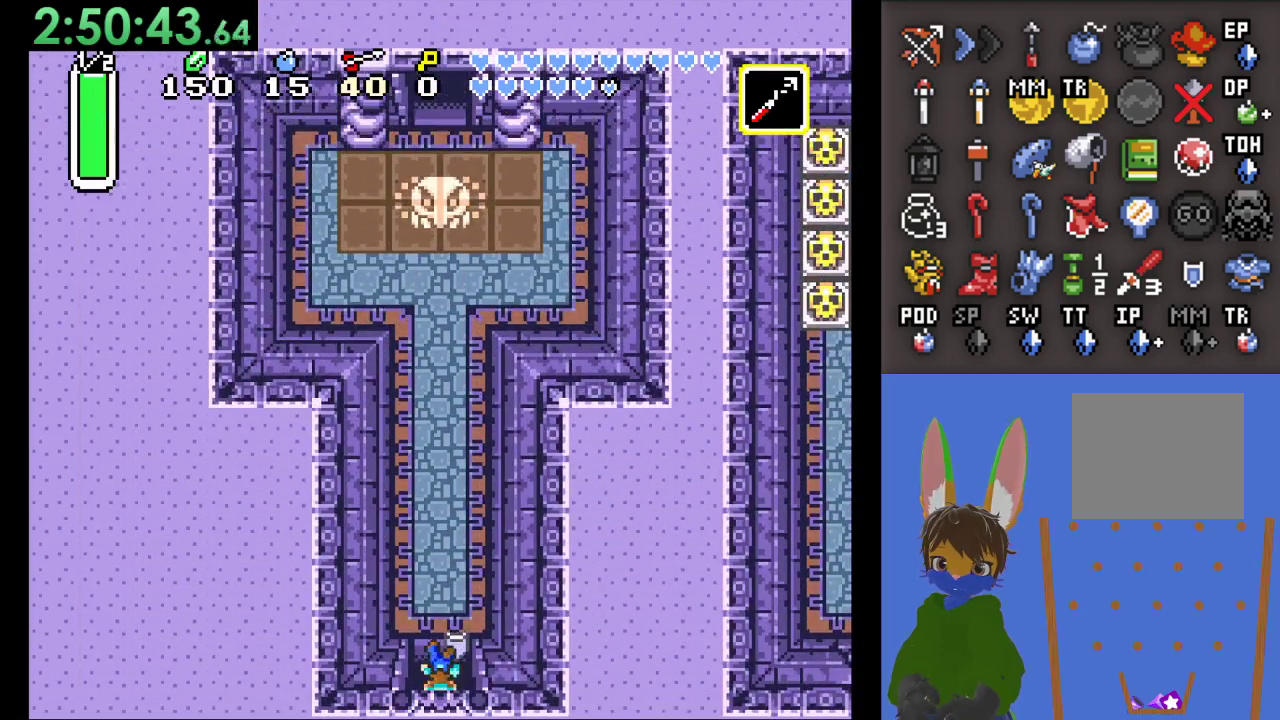
{"dt_ms": 500, "buttons": ["CIRCLE"], "left_stick": "center", "right_stick": "center", "events": [[67, "CIRCLE", "down"], [400, "left_stick", "center"]]}
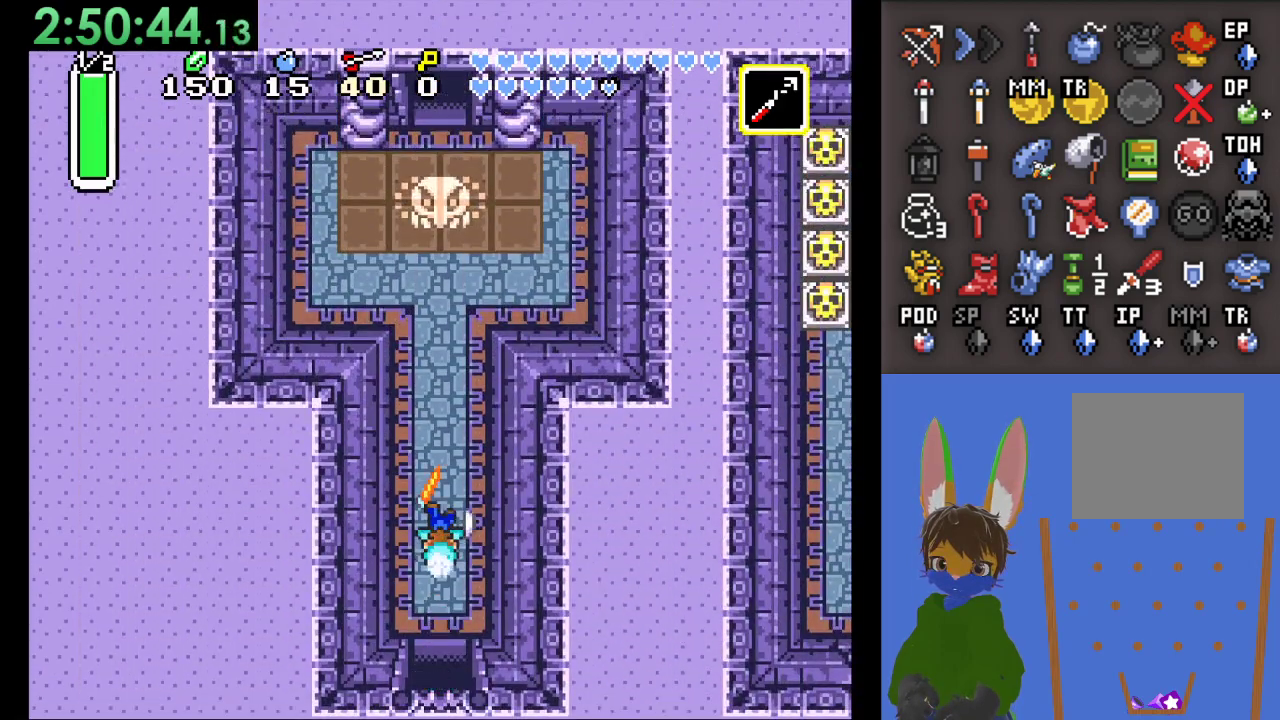
{"dt_ms": 1000, "buttons": [], "left_stick": "center", "right_stick": "center"}
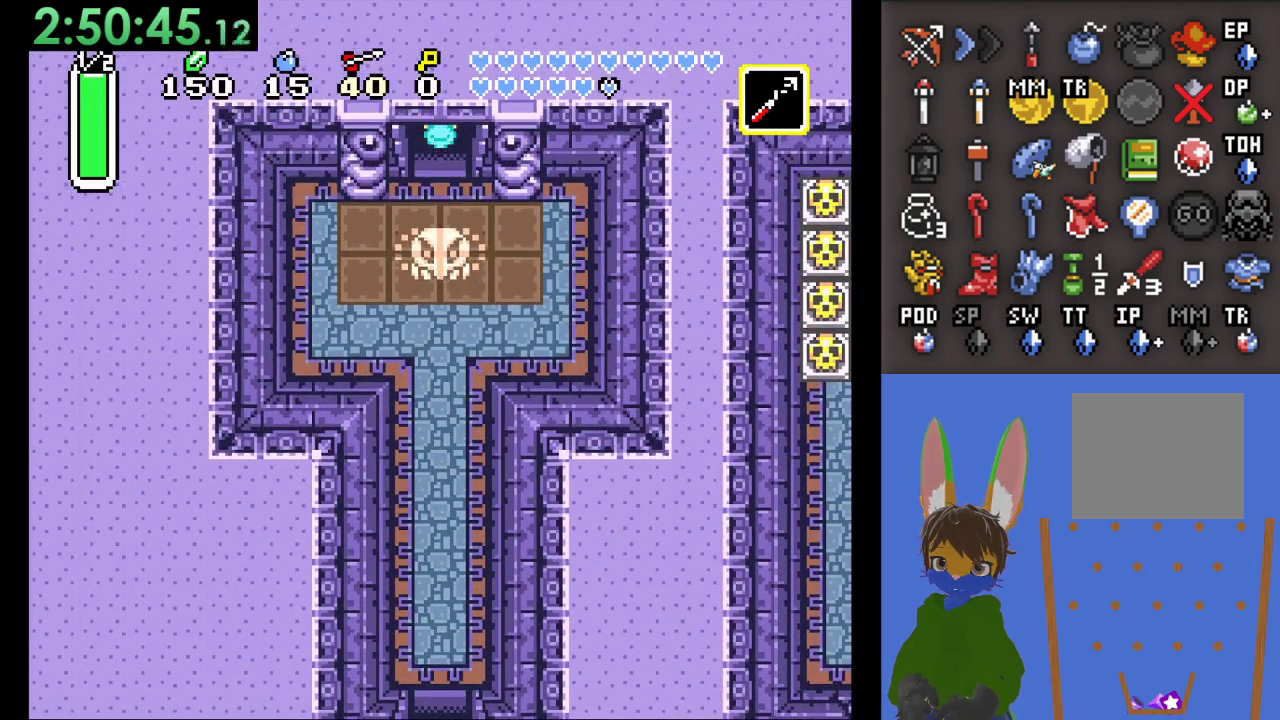
{"dt_ms": 500, "buttons": [], "left_stick": "up", "right_stick": "center", "events": [[167, "left_stick", "up"]]}
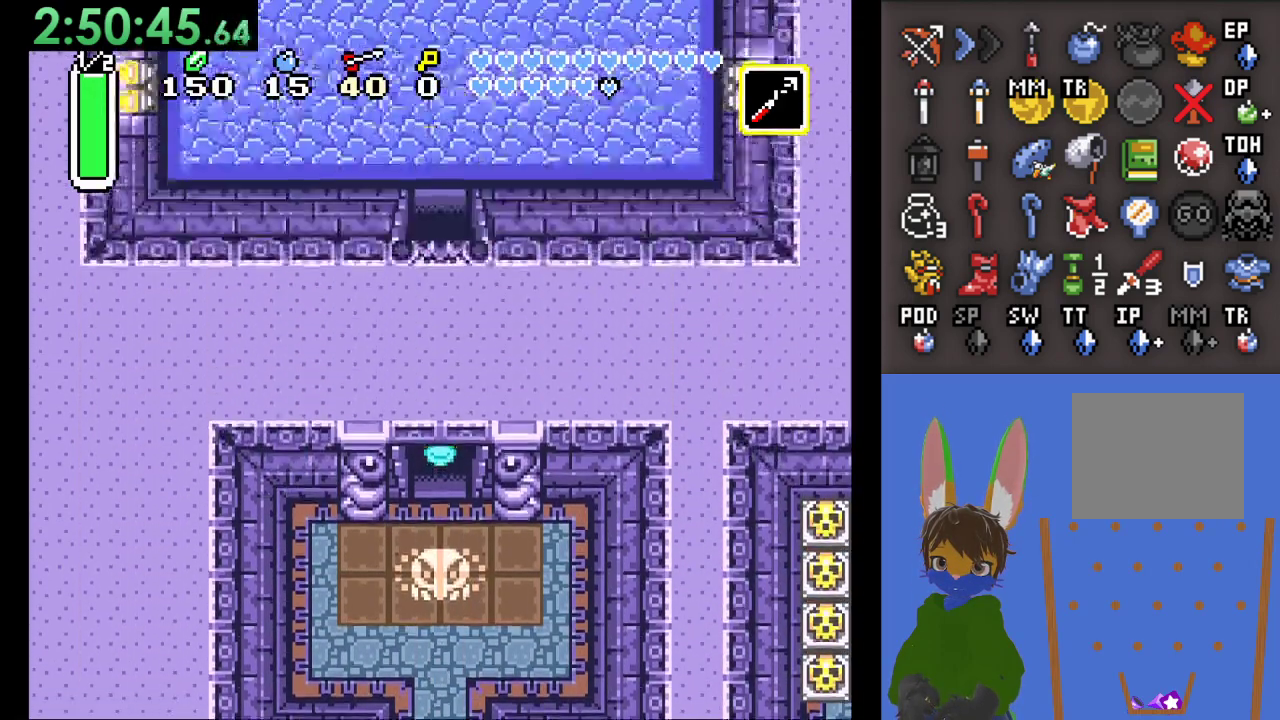
{"dt_ms": 500, "buttons": [], "left_stick": "up", "right_stick": "center", "events": []}